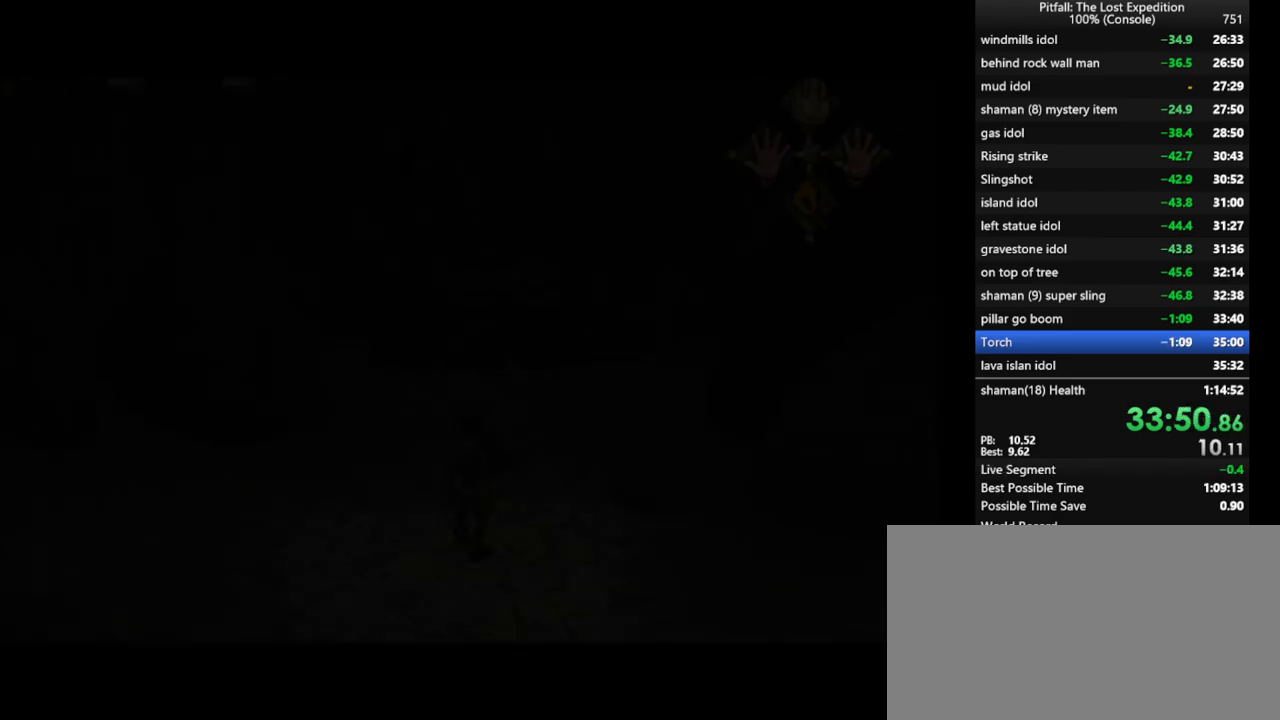
Gameplay with a controller (Nintendo layout); each line is a JSON object with the inputs held at the frame after it. "events" lists button and stick changes between this image and that frame as [ms after this image, input, new state], when the widget could be followed in between. Not read: L3 R3 START.
{"buttons": [], "left_stick": "up", "right_stick": "center", "events": [[367, "left_stick", "up"]]}
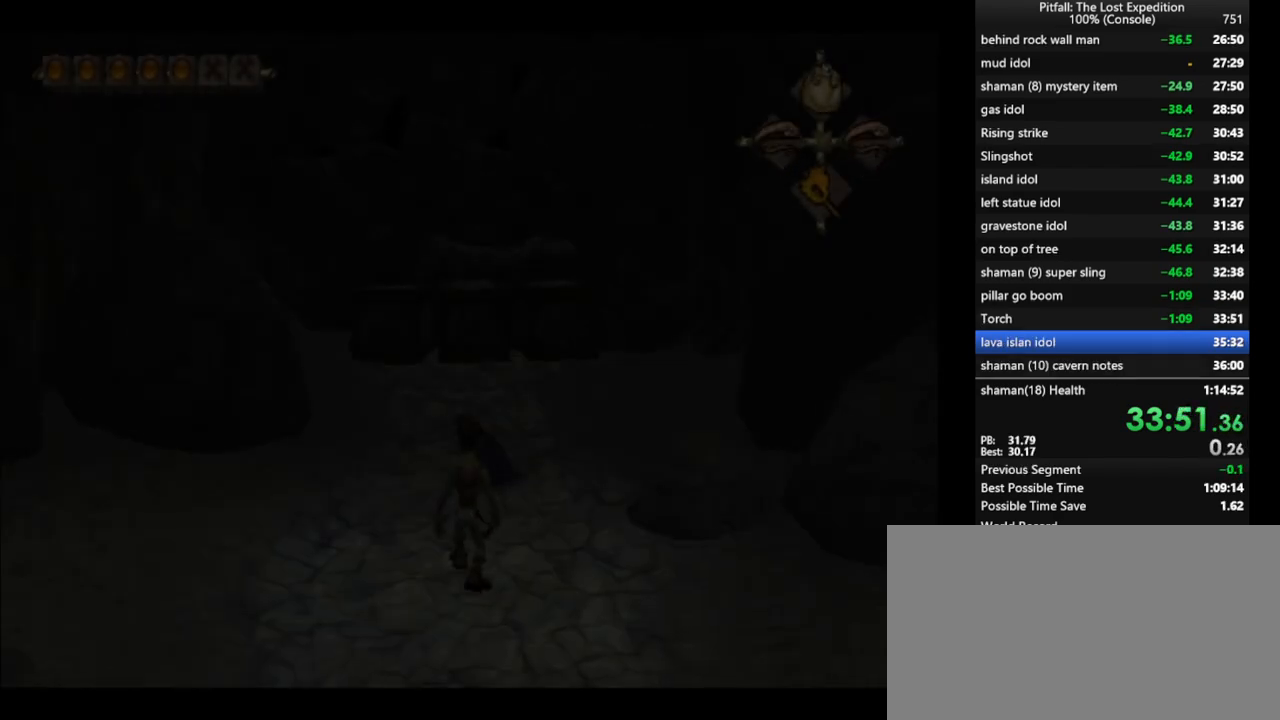
{"buttons": [], "left_stick": "up", "right_stick": "down", "events": [[50, "left_stick", "up-right"], [167, "DPAD_DOWN", "down"], [200, "left_stick", "up"], [267, "DPAD_DOWN", "up"], [433, "right_stick", "down"]]}
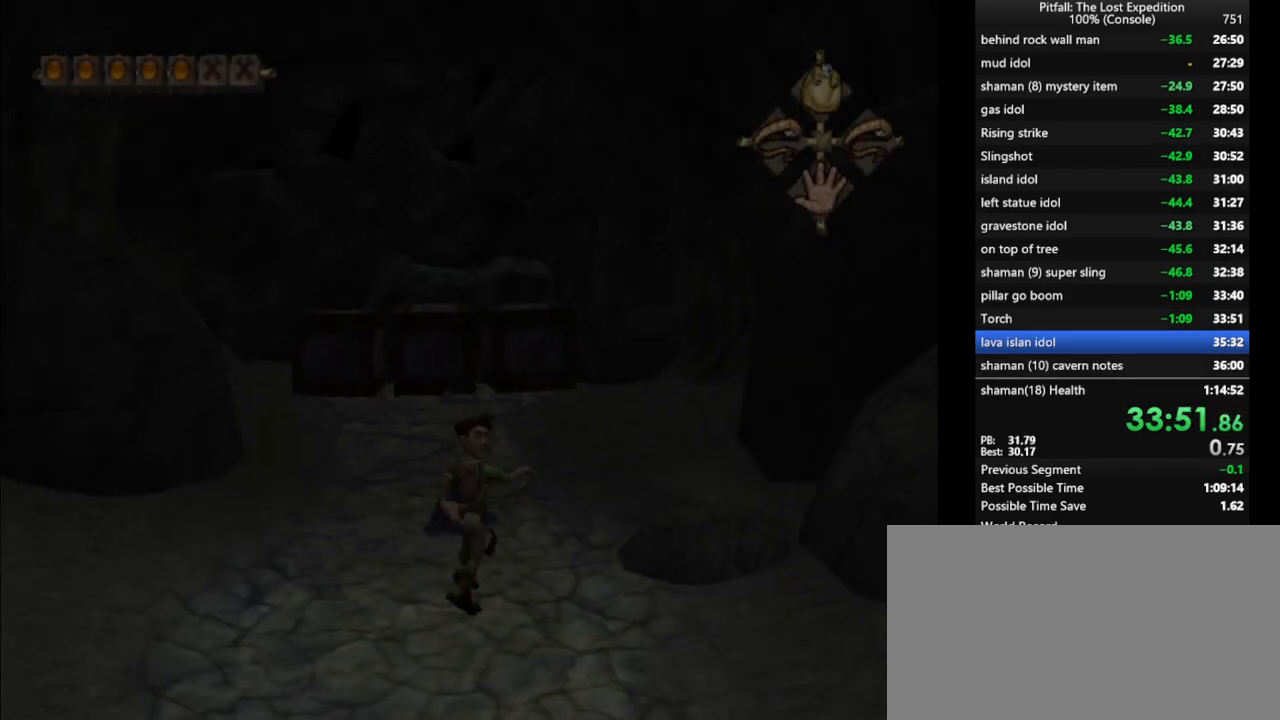
{"buttons": [], "left_stick": "up", "right_stick": "down", "events": []}
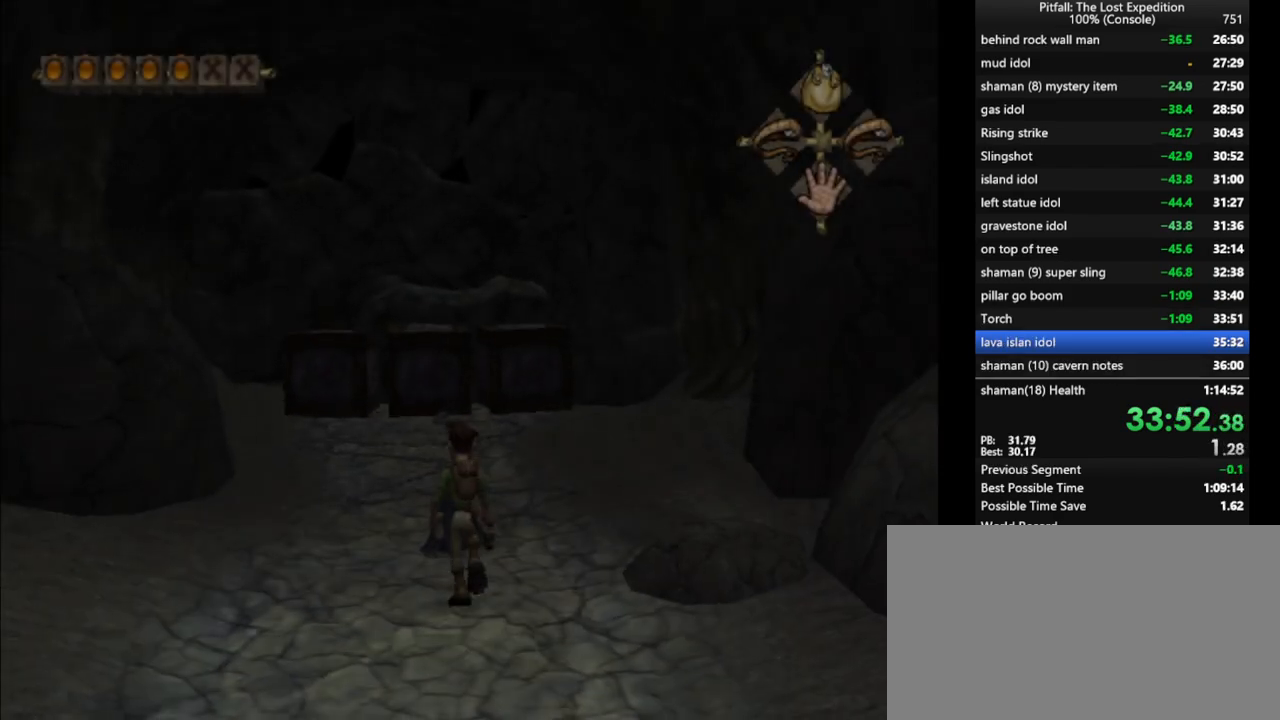
{"buttons": [], "left_stick": "up-right", "right_stick": "center", "events": [[100, "L1", "down"], [200, "L1", "up"], [267, "left_stick", "up-right"], [350, "right_stick", "center"], [450, "X", "down"], [483, "X", "up"]]}
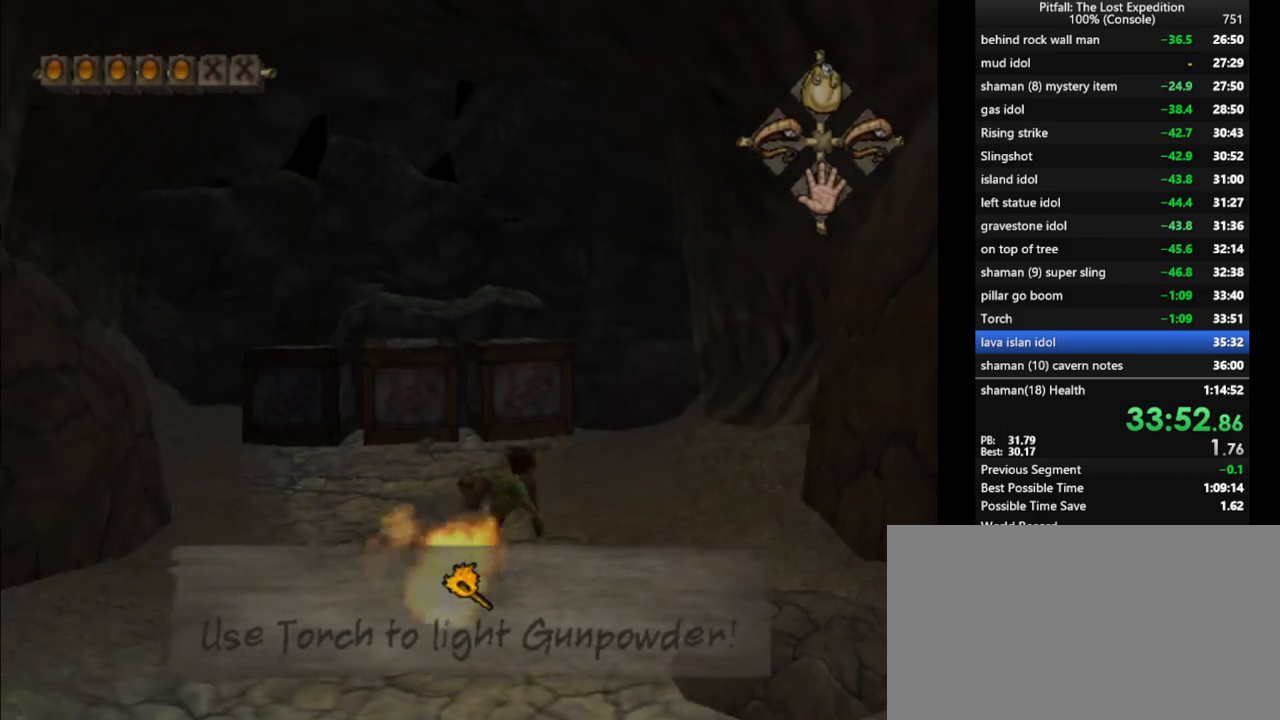
{"buttons": ["X"], "left_stick": "up", "right_stick": "center", "events": [[67, "X", "down"], [133, "X", "up"], [183, "X", "down"], [233, "X", "up"], [233, "left_stick", "up"], [283, "X", "down"], [333, "X", "up"], [483, "X", "down"]]}
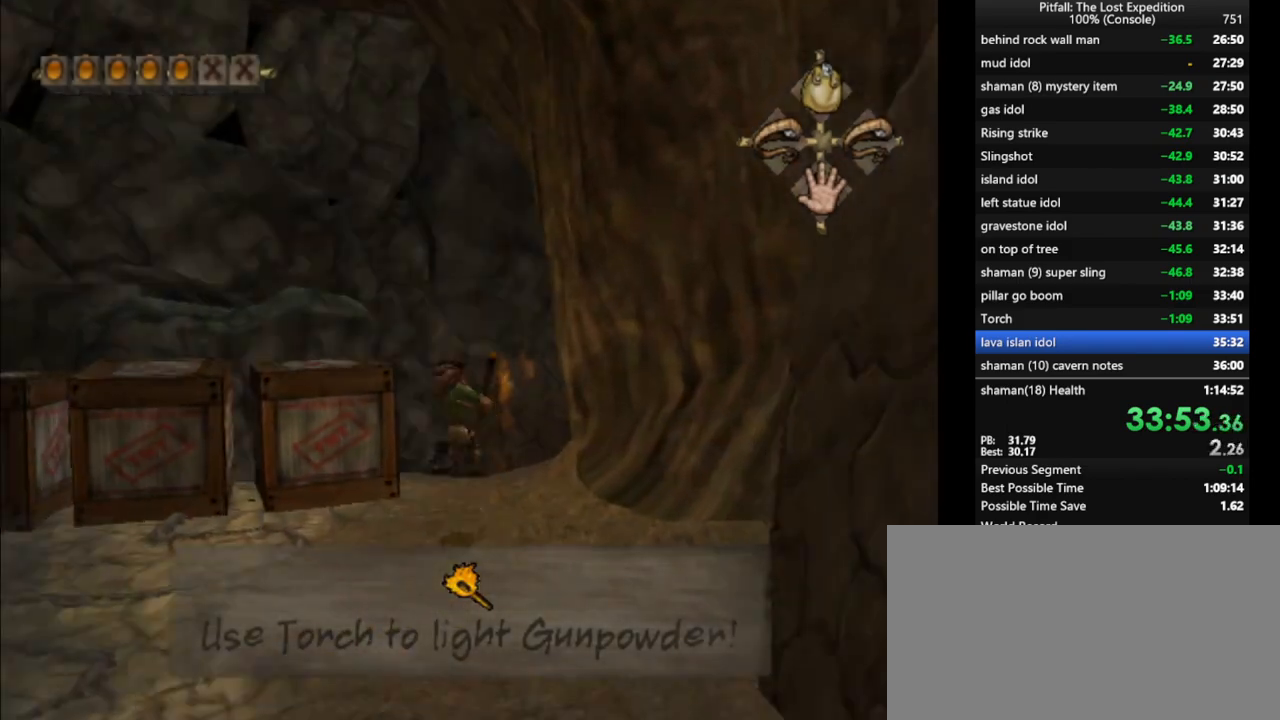
{"buttons": [], "left_stick": "up", "right_stick": "center", "events": [[17, "left_stick", "up-right"], [33, "X", "up"], [100, "X", "down"], [150, "X", "up"], [450, "left_stick", "up"]]}
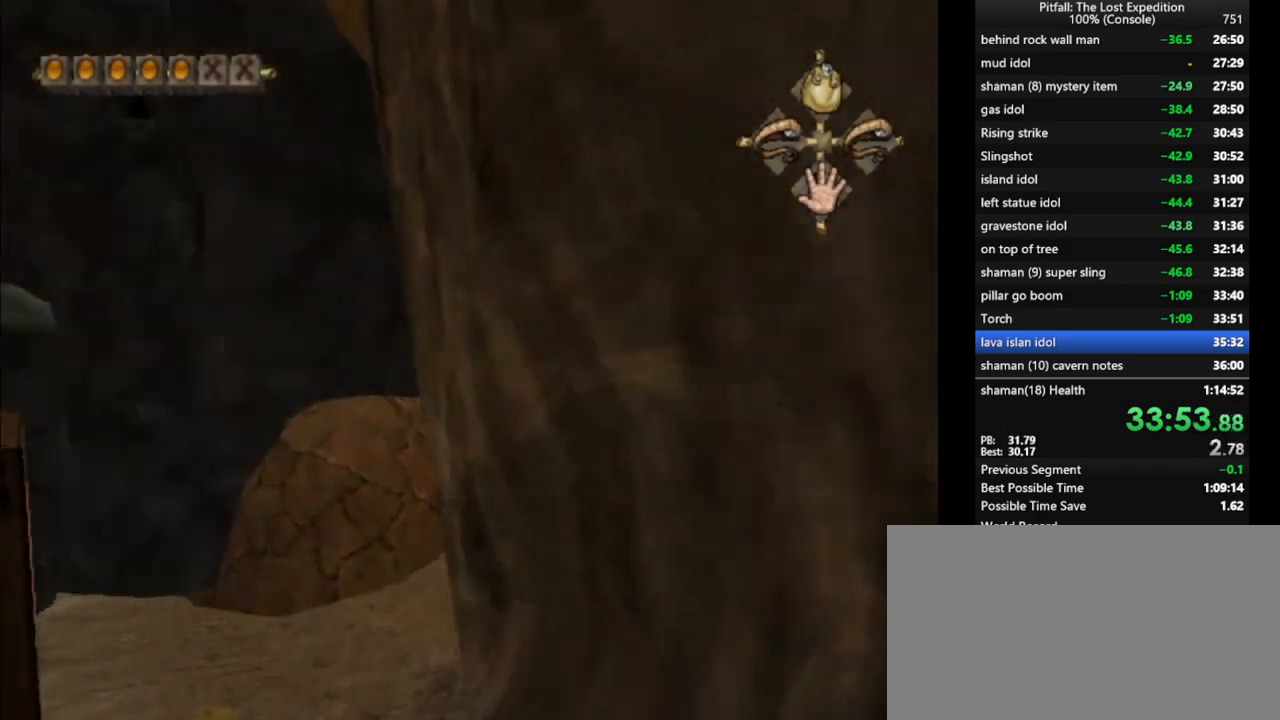
{"buttons": [], "left_stick": "up", "right_stick": "center", "events": [[83, "Y", "down"], [167, "Y", "up"], [383, "R1", "down"], [483, "R1", "up"]]}
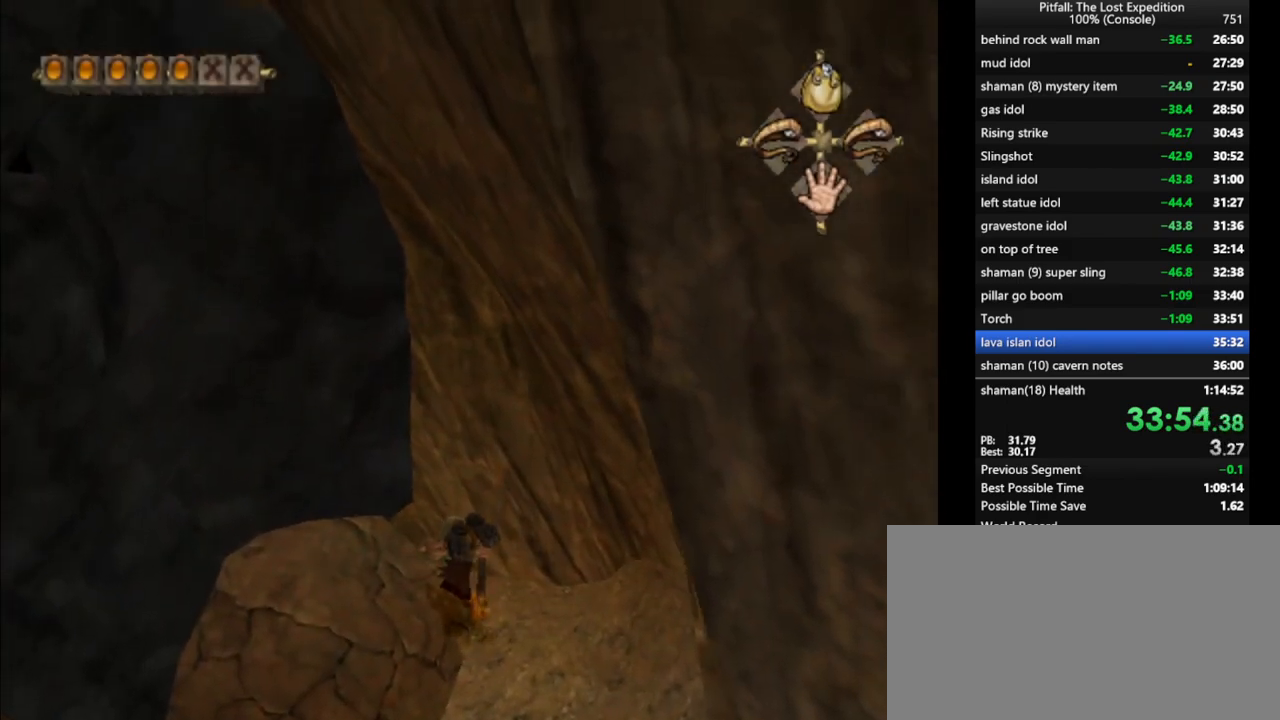
{"buttons": [], "left_stick": "up", "right_stick": "center", "events": [[317, "X", "down"], [367, "X", "up"]]}
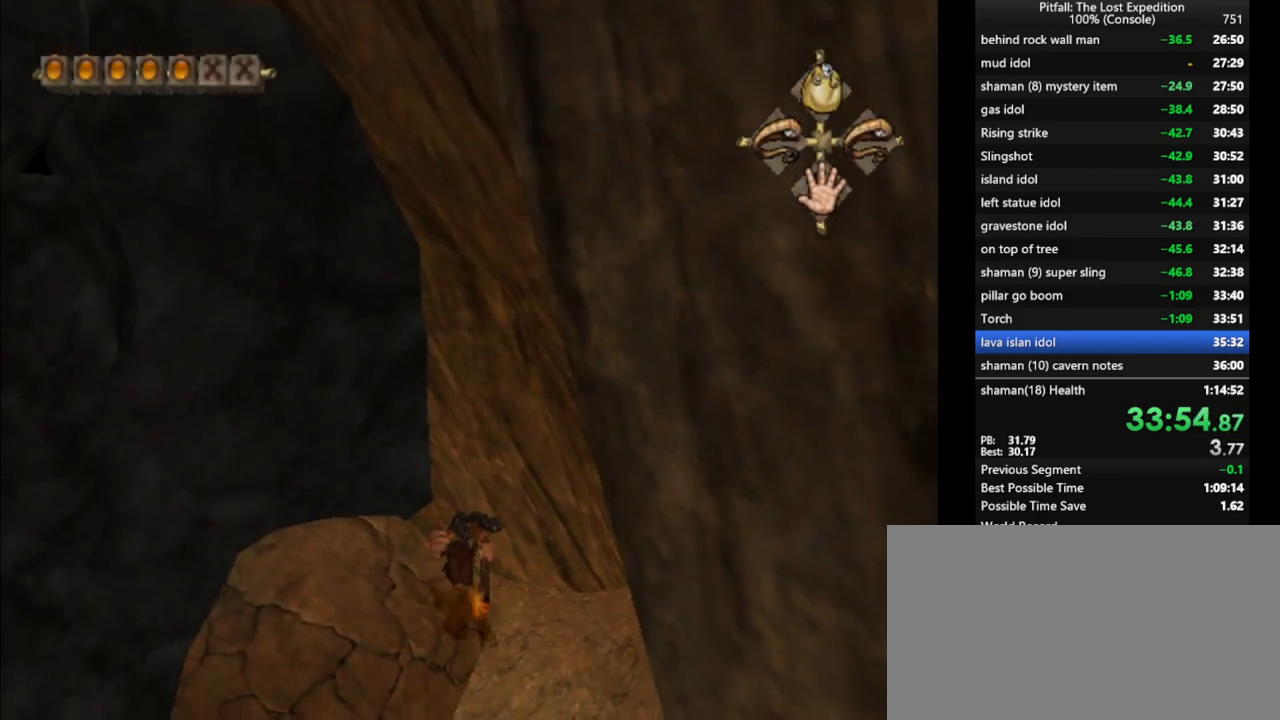
{"buttons": [], "left_stick": "up", "right_stick": "center", "events": []}
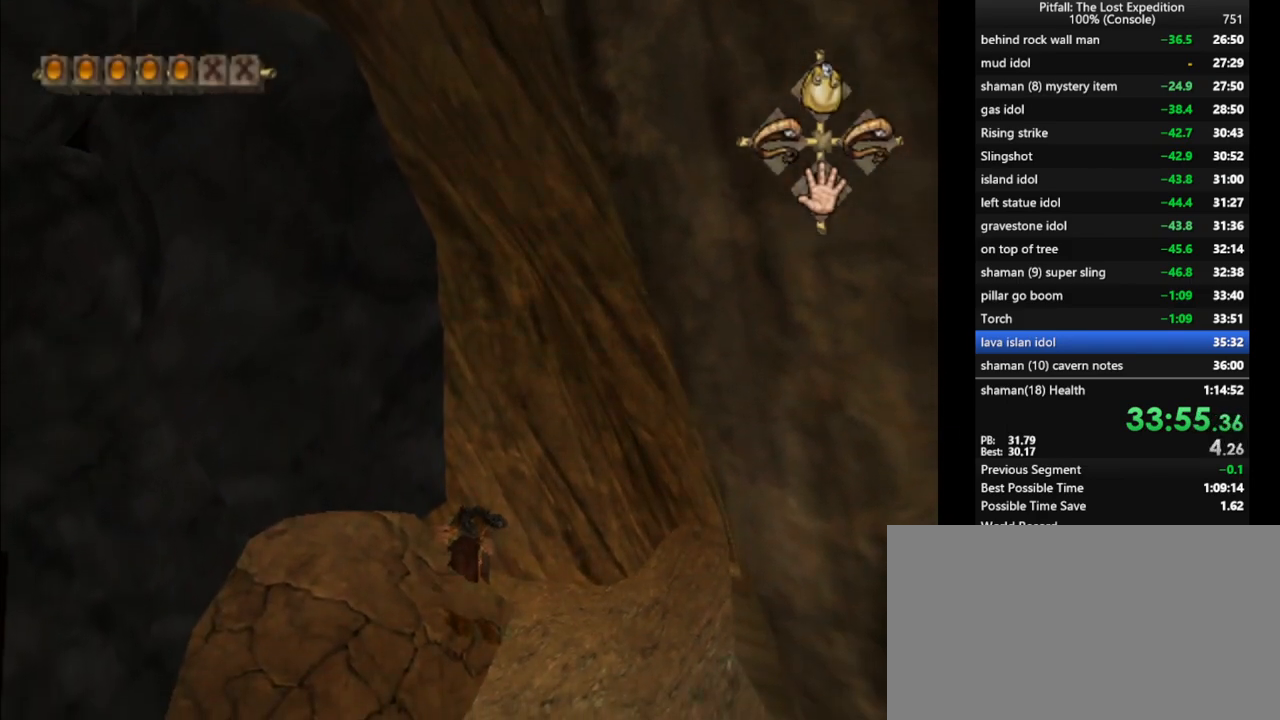
{"buttons": [], "left_stick": "up", "right_stick": "center", "events": []}
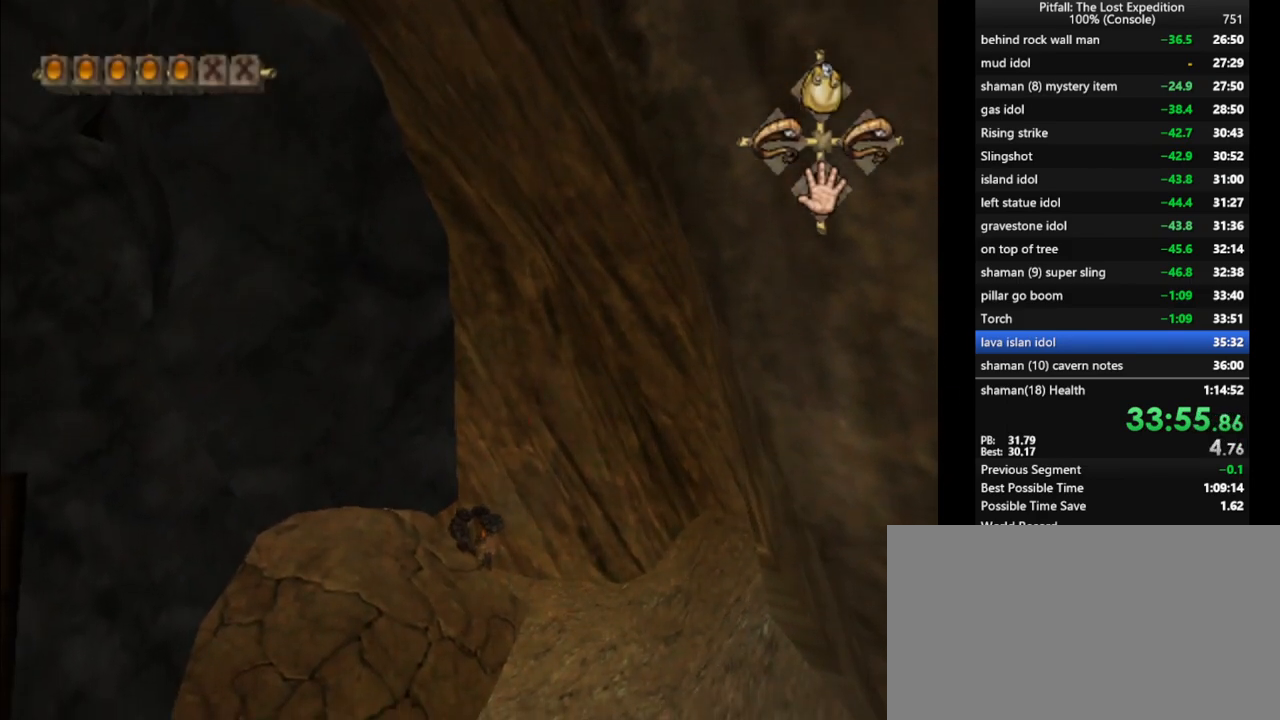
{"buttons": ["R1"], "left_stick": "up", "right_stick": "center", "events": [[467, "R1", "down"]]}
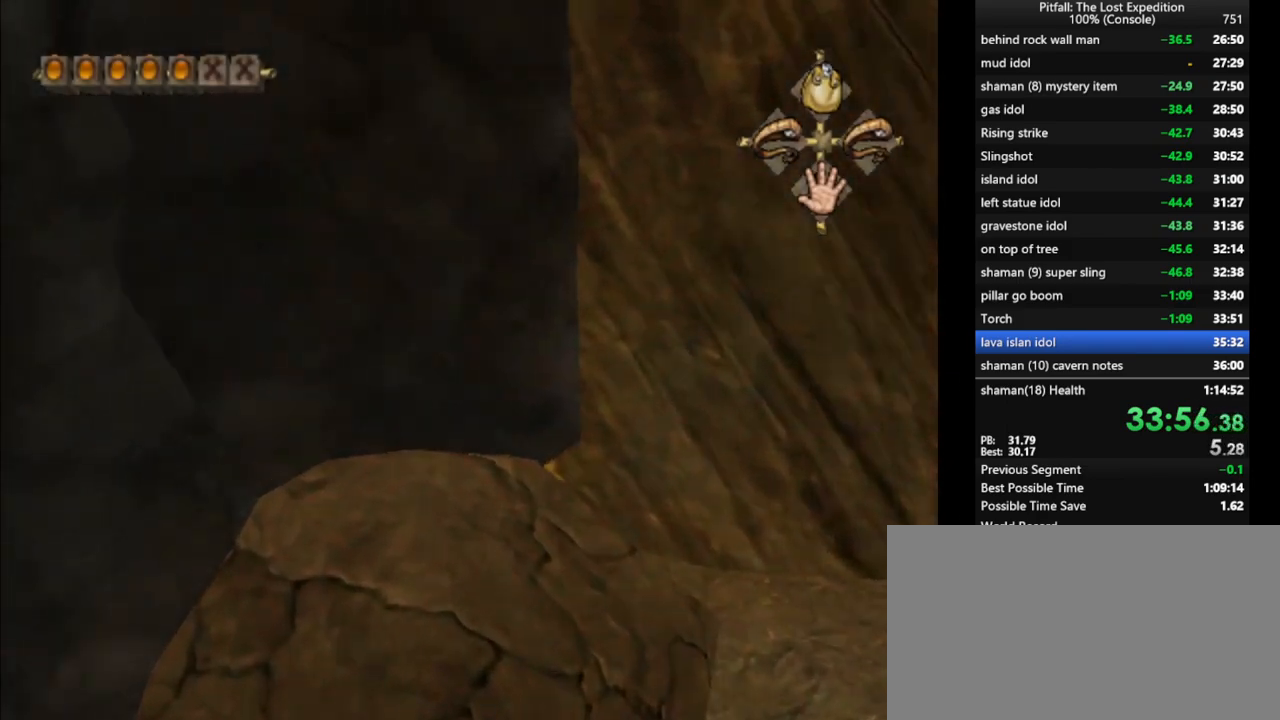
{"buttons": [], "left_stick": "up-left", "right_stick": "center", "events": [[83, "R1", "up"], [233, "left_stick", "up-left"], [367, "A", "down"], [450, "A", "up"]]}
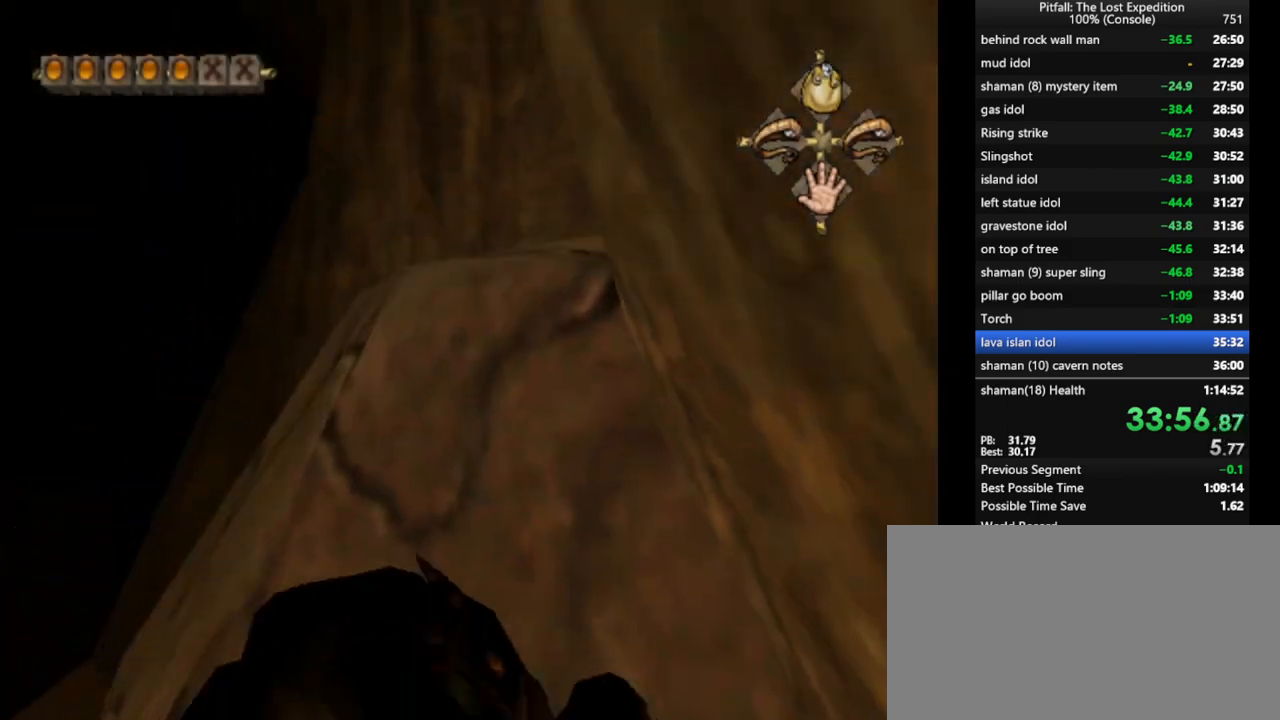
{"buttons": [], "left_stick": "up-left", "right_stick": "center", "events": [[17, "R1", "down"], [200, "R1", "up"]]}
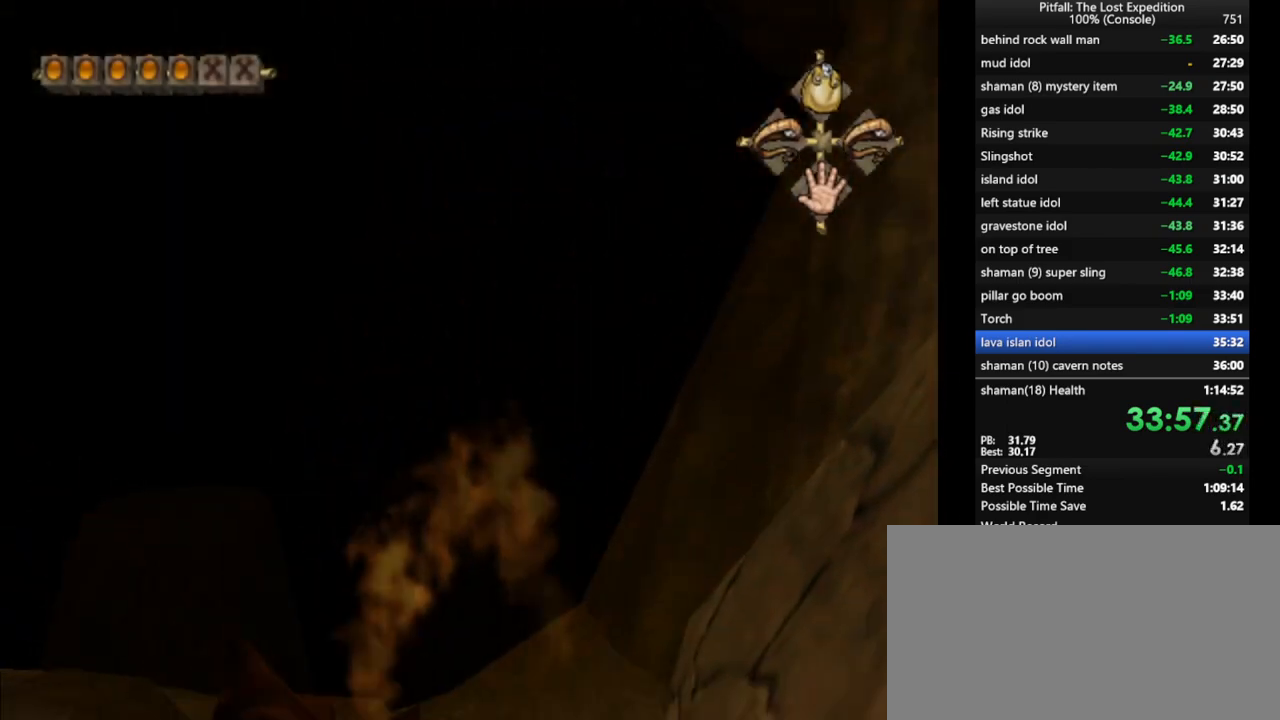
{"buttons": [], "left_stick": "up-left", "right_stick": "center", "events": [[83, "X", "down"], [167, "X", "up"]]}
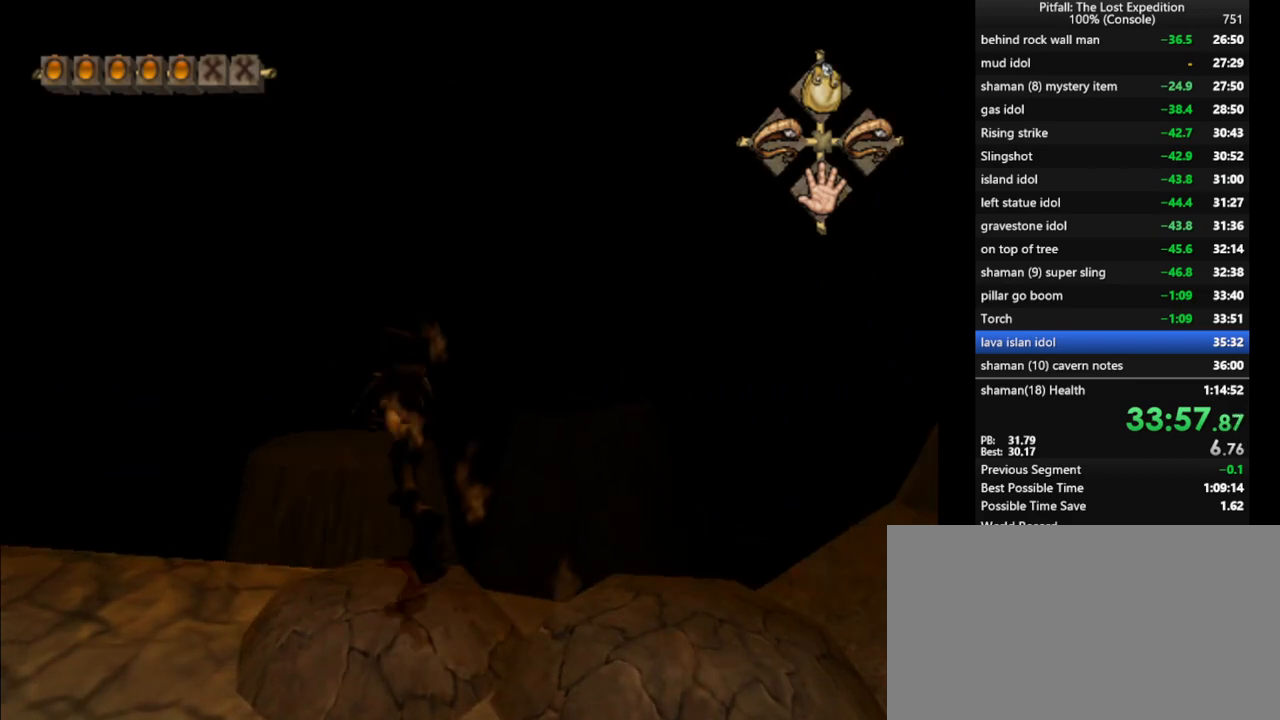
{"buttons": [], "left_stick": "up", "right_stick": "center", "events": [[100, "left_stick", "up"], [183, "A", "down"], [450, "A", "up"]]}
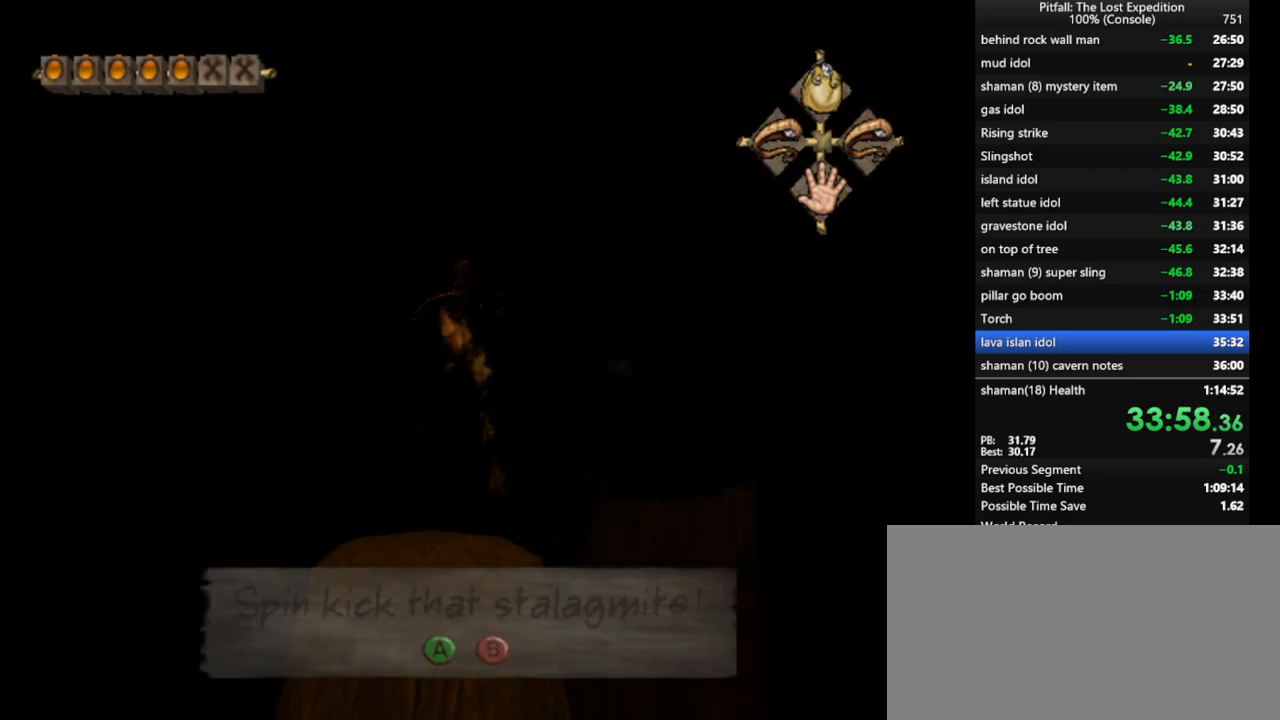
{"buttons": [], "left_stick": "up-right", "right_stick": "center", "events": [[367, "left_stick", "up-right"]]}
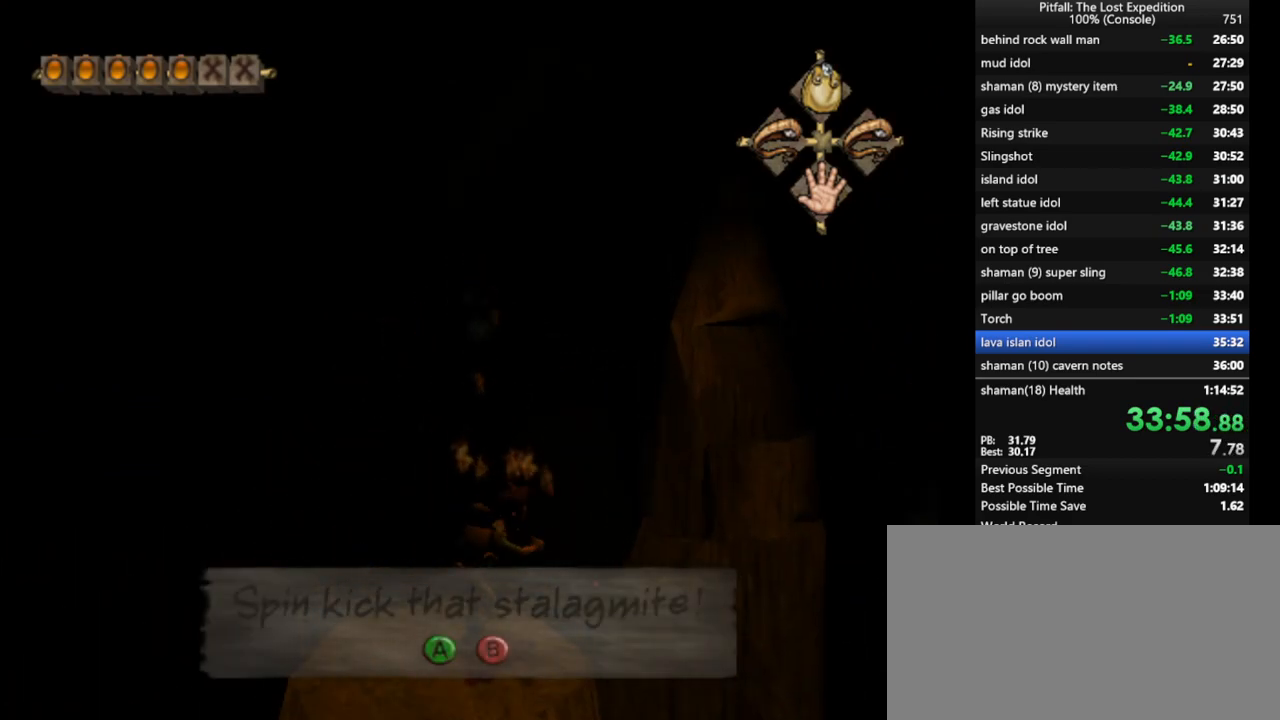
{"buttons": [], "left_stick": "up-right", "right_stick": "center", "events": [[17, "A", "down"], [500, "A", "up"]]}
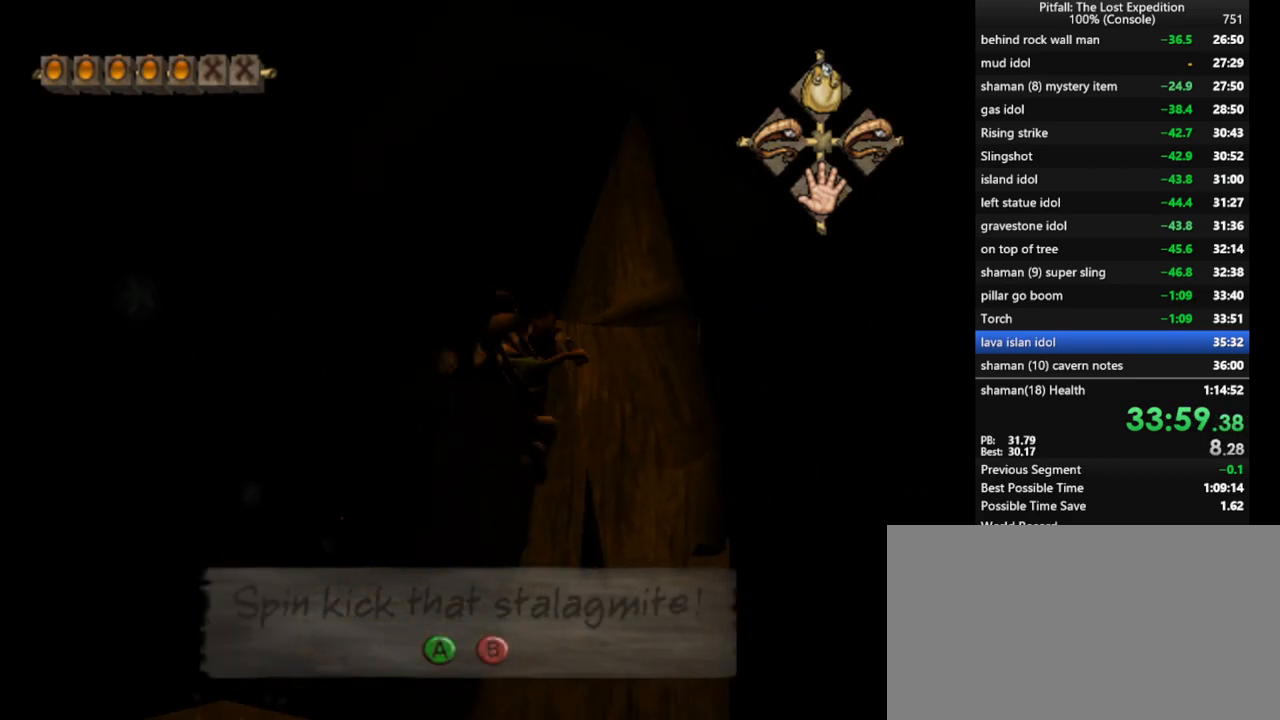
{"buttons": [], "left_stick": "up-left", "right_stick": "center", "events": [[133, "B", "down"], [217, "B", "up"], [300, "left_stick", "center"], [333, "R1", "down"], [367, "left_stick", "down"], [400, "R1", "up"], [500, "left_stick", "up-left"]]}
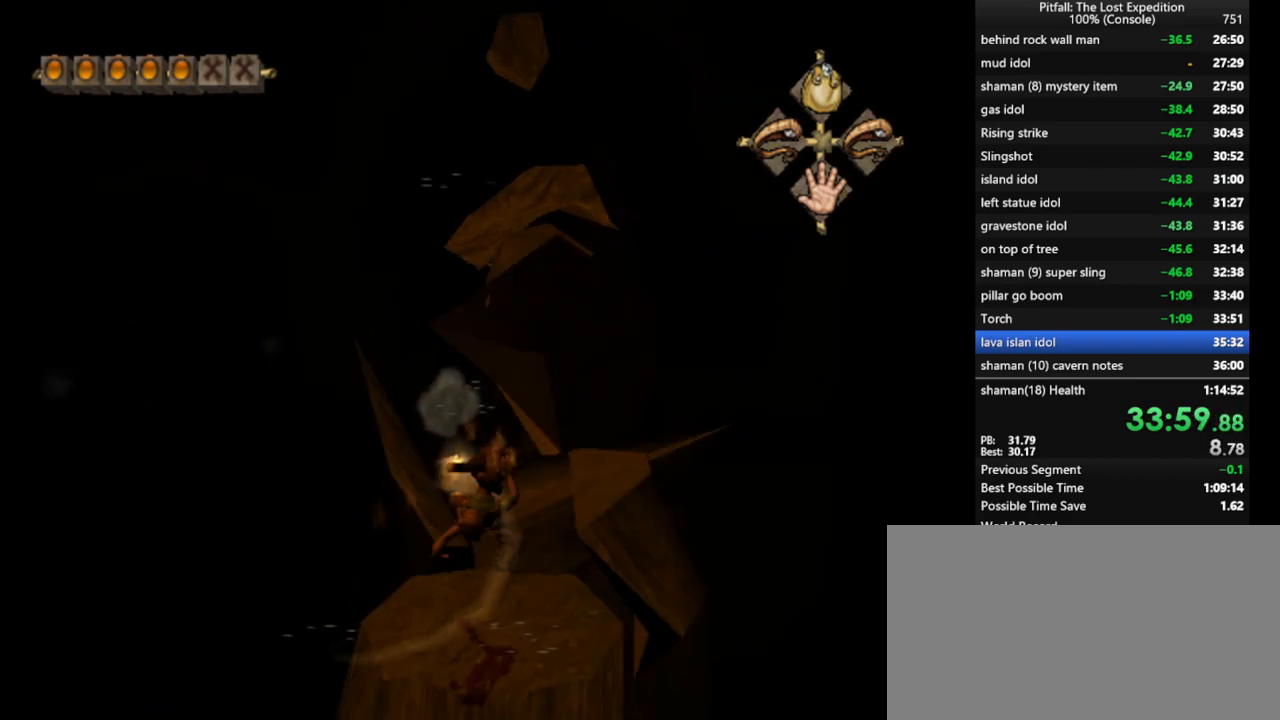
{"buttons": ["A"], "left_stick": "up", "right_stick": "center", "events": [[50, "left_stick", "up"], [350, "A", "down"]]}
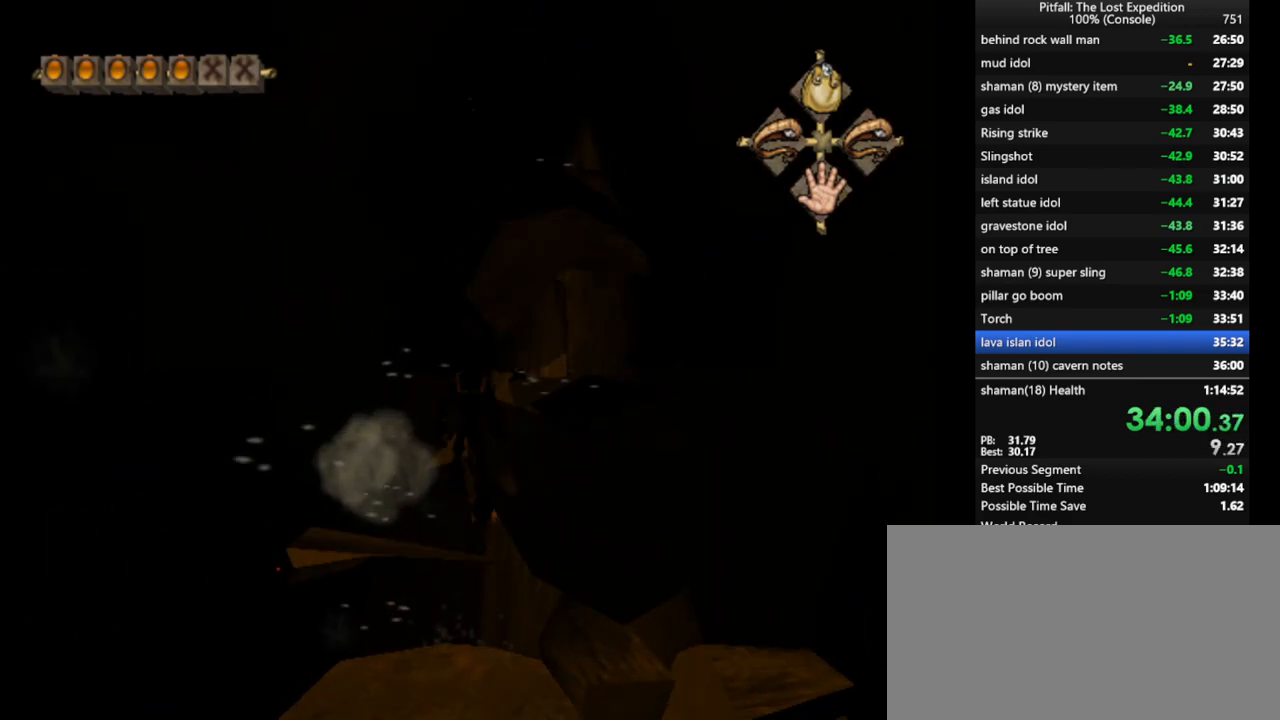
{"buttons": ["B"], "left_stick": "up-right", "right_stick": "center", "events": [[100, "left_stick", "up-right"], [350, "A", "up"], [450, "B", "down"]]}
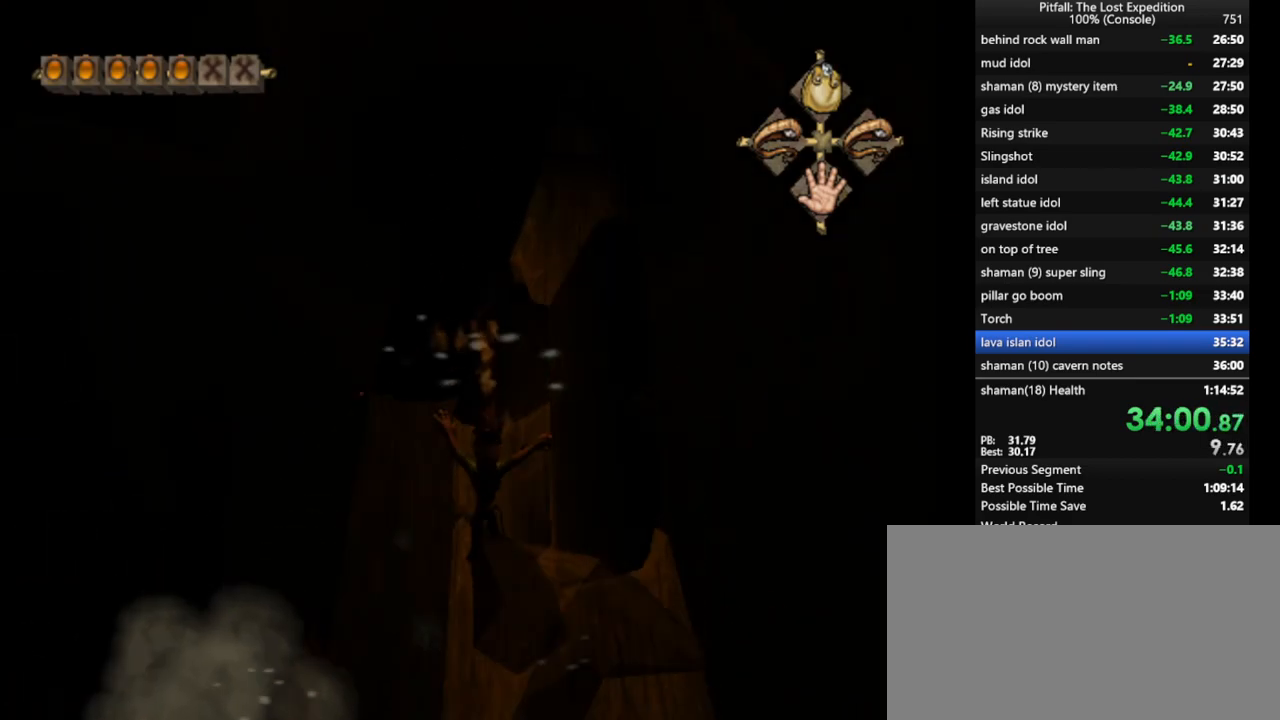
{"buttons": [], "left_stick": "up", "right_stick": "center", "events": [[33, "B", "up"], [50, "left_stick", "center"], [117, "left_stick", "down"], [267, "left_stick", "up-right"], [483, "left_stick", "up"]]}
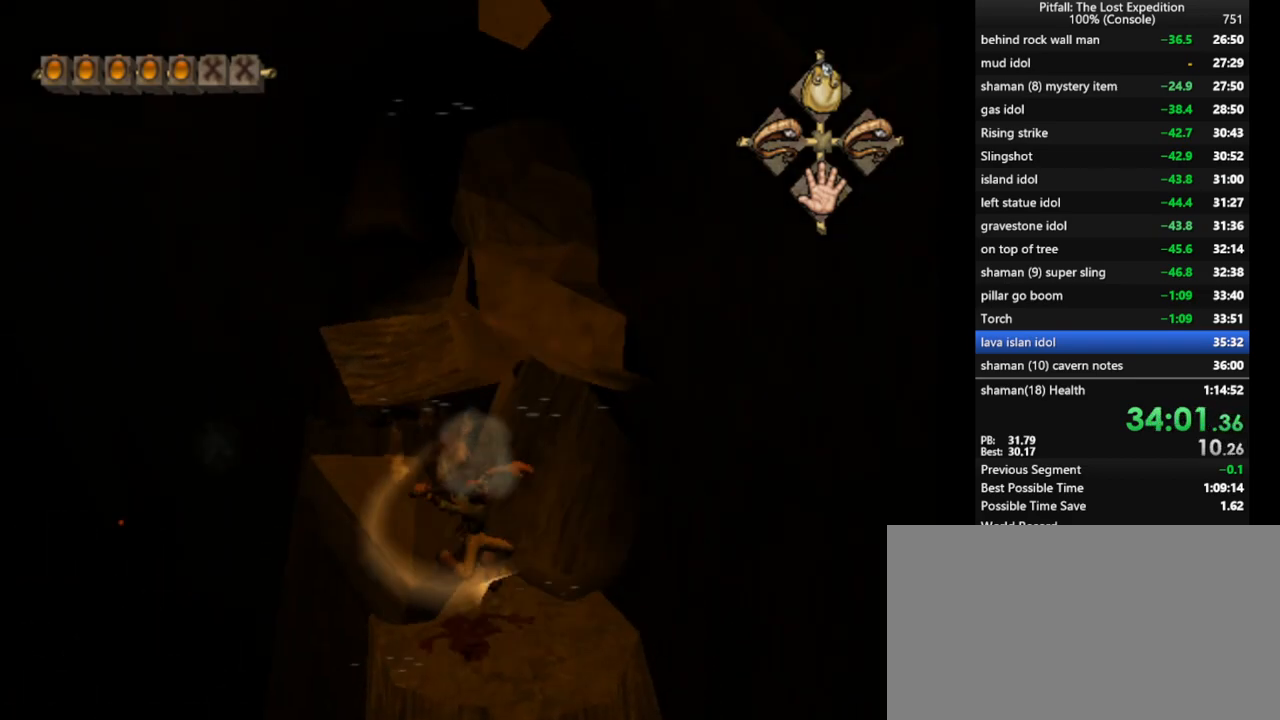
{"buttons": ["A"], "left_stick": "up", "right_stick": "center", "events": [[133, "X", "down"], [200, "X", "up"], [267, "X", "down"], [317, "X", "up"], [350, "X", "down"], [433, "A", "down"], [467, "X", "up"]]}
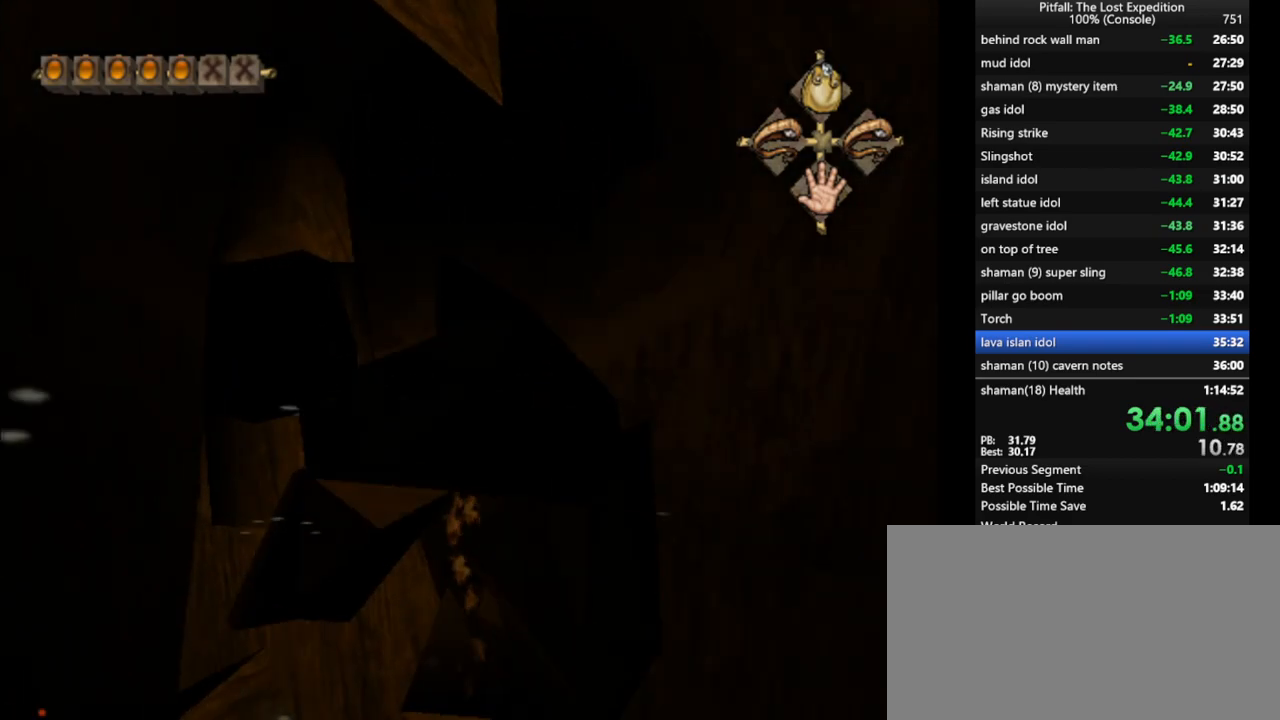
{"buttons": [], "left_stick": "up", "right_stick": "center", "events": [[50, "A", "up"], [233, "X", "down"], [283, "X", "up"], [350, "X", "down"], [400, "X", "up"], [450, "X", "down"], [483, "X", "up"]]}
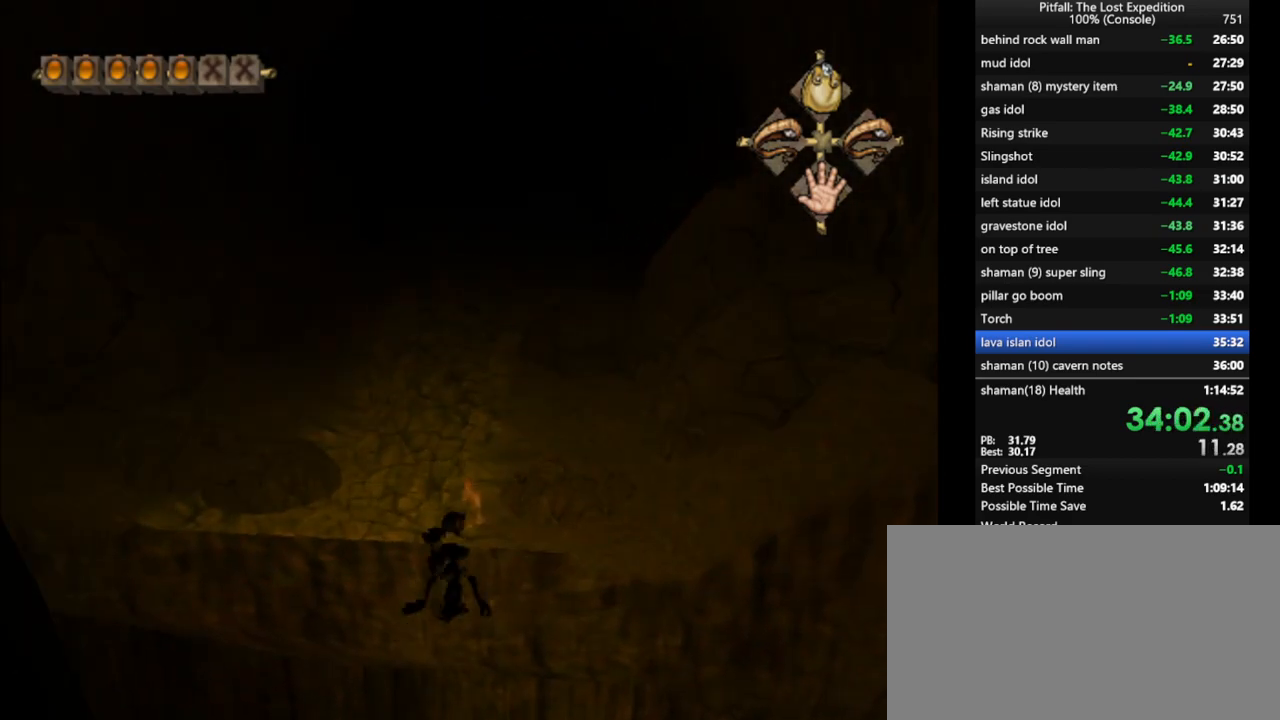
{"buttons": [], "left_stick": "up", "right_stick": "center", "events": [[50, "X", "down"], [100, "X", "up"], [133, "X", "down"], [200, "X", "up"], [250, "X", "down"], [283, "X", "up"], [350, "X", "down"], [383, "X", "up"], [450, "X", "down"], [483, "X", "up"]]}
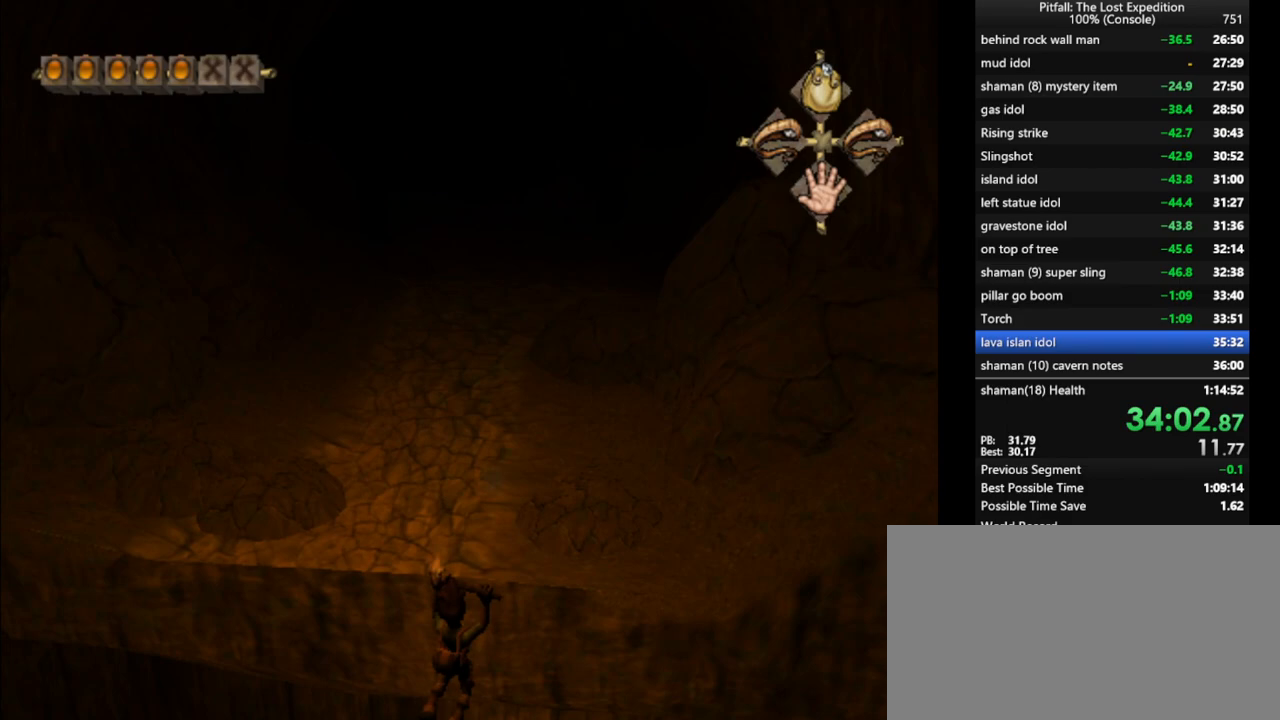
{"buttons": [], "left_stick": "up", "right_stick": "center", "events": [[50, "X", "down"], [83, "X", "up"], [183, "X", "down"], [217, "X", "up"], [233, "X", "down"], [300, "X", "up"], [317, "R1", "down"], [433, "R1", "up"]]}
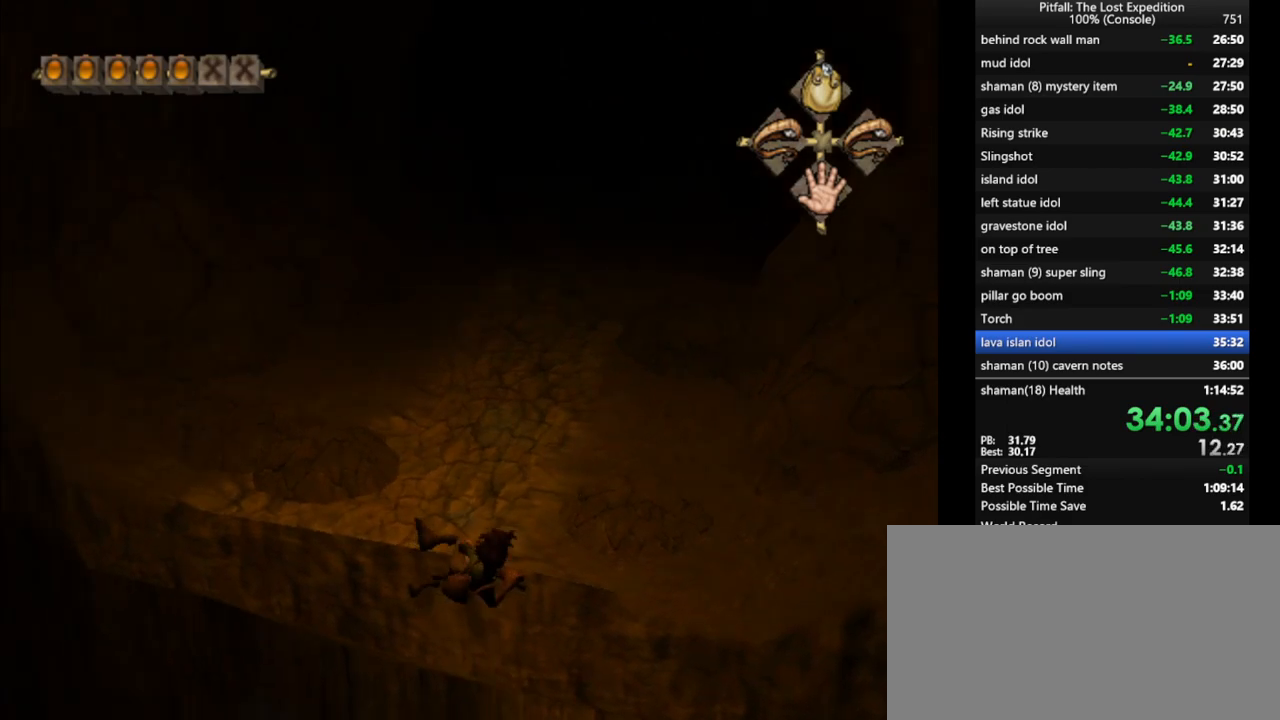
{"buttons": ["X"], "left_stick": "up", "right_stick": "center", "events": [[67, "X", "down"], [167, "X", "up"], [183, "X", "down"], [417, "X", "up"], [483, "X", "down"]]}
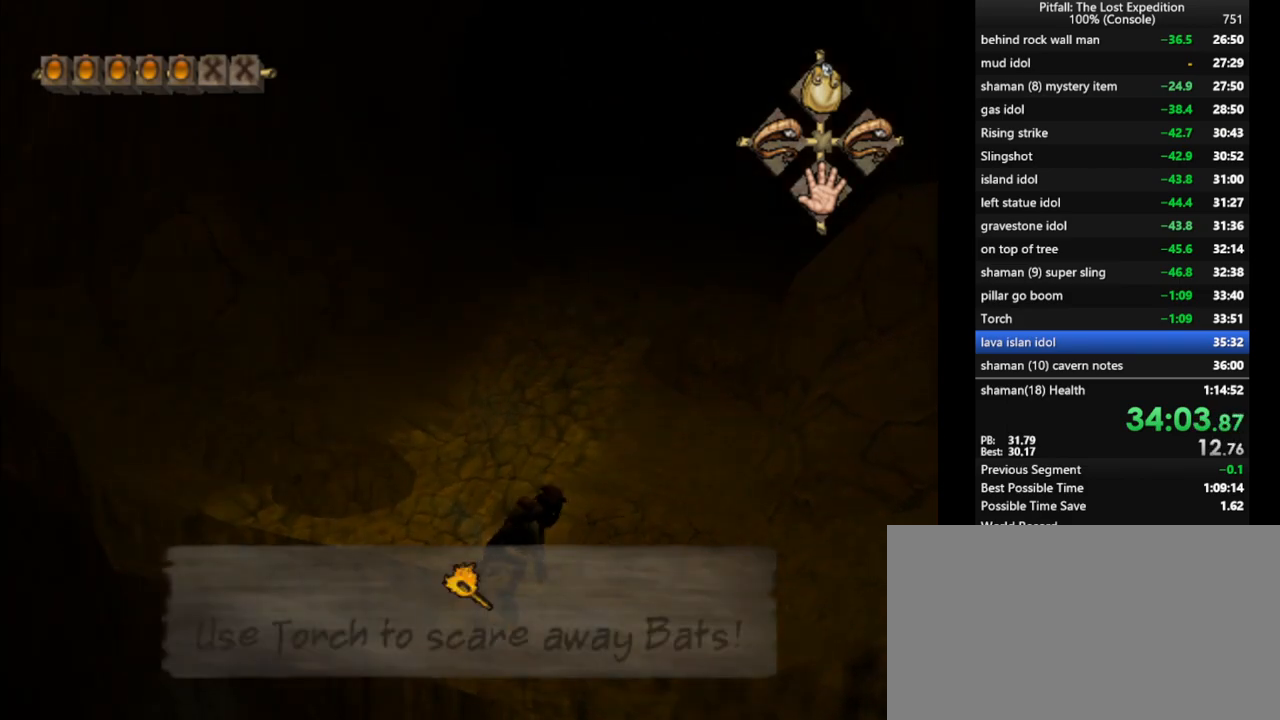
{"buttons": [], "left_stick": "up", "right_stick": "center", "events": [[33, "X", "up"], [100, "X", "down"], [133, "X", "up"], [183, "X", "down"], [217, "X", "up"], [283, "X", "down"], [317, "X", "up"], [400, "X", "down"], [433, "X", "up"]]}
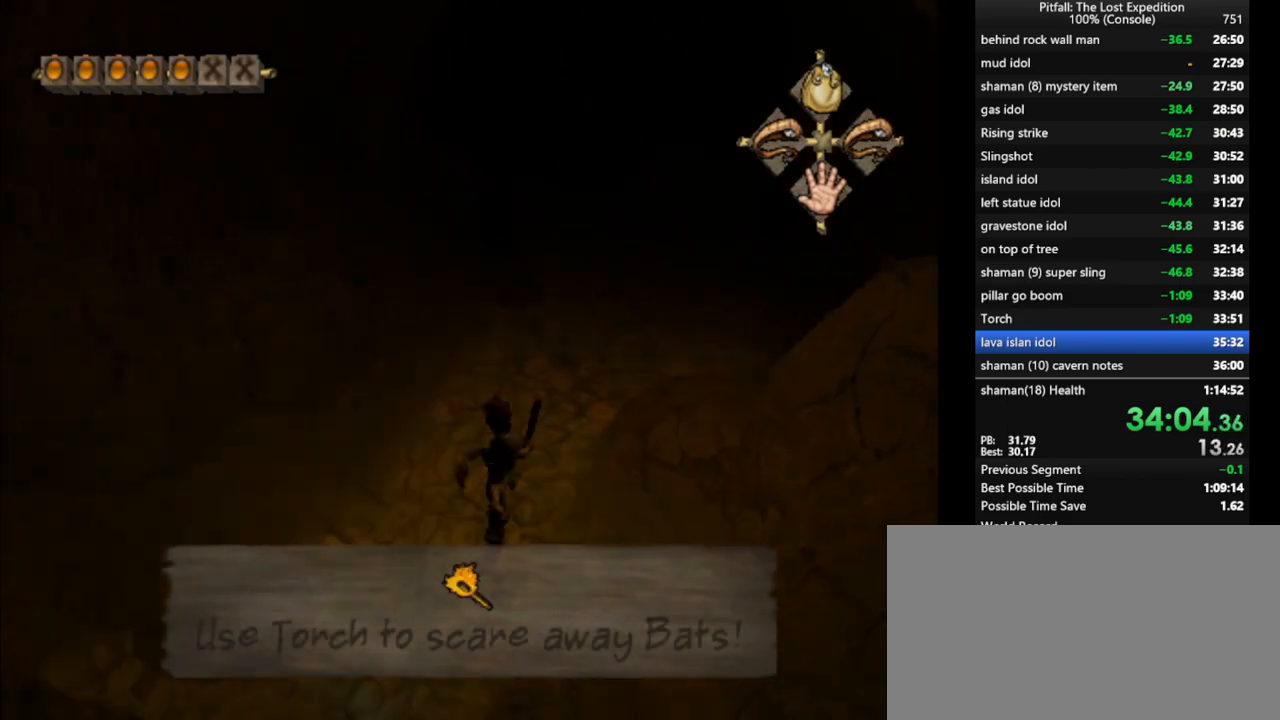
{"buttons": [], "left_stick": "up-right", "right_stick": "center", "events": [[83, "X", "down"], [167, "X", "up"], [200, "X", "down"], [233, "left_stick", "up-right"], [250, "X", "up"], [317, "X", "down"], [350, "X", "up"], [417, "X", "down"], [450, "X", "up"]]}
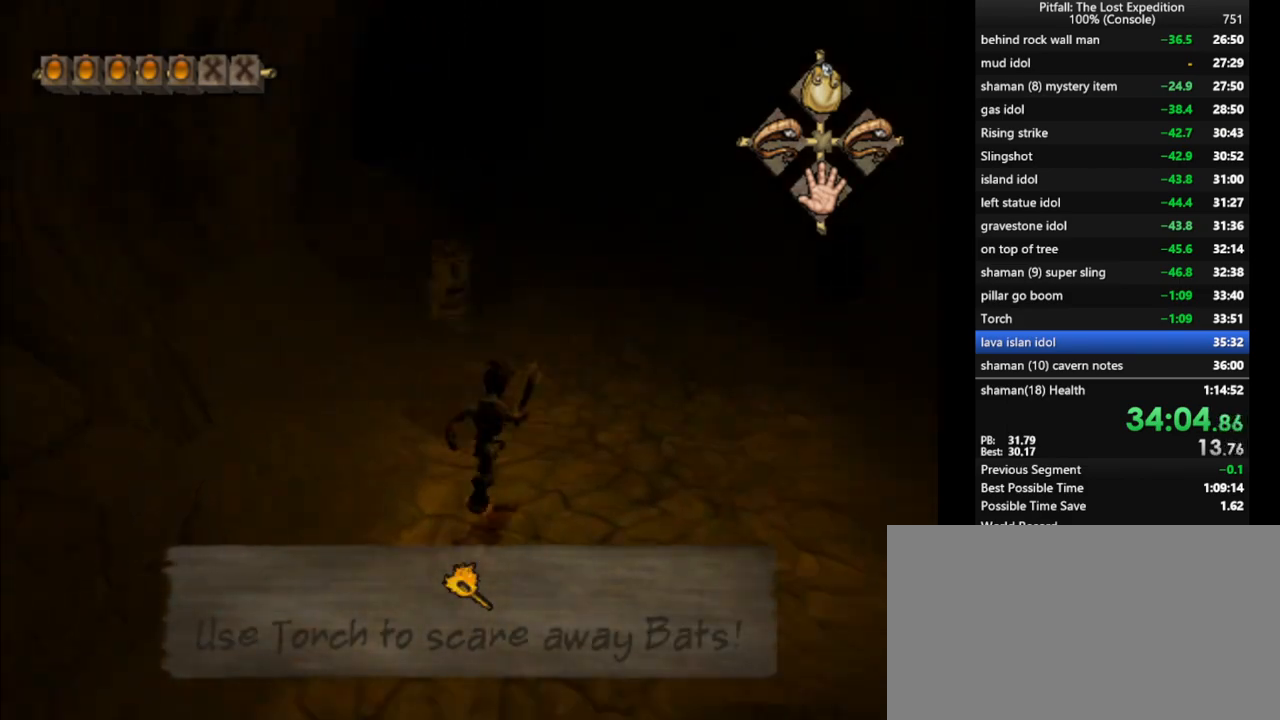
{"buttons": [], "left_stick": "up", "right_stick": "center", "events": [[17, "X", "down"], [17, "left_stick", "up"], [83, "X", "up"], [133, "X", "down"], [150, "R1", "down"], [217, "X", "up"], [267, "X", "down"], [317, "R1", "up"], [383, "X", "up"], [450, "X", "down"], [483, "X", "up"]]}
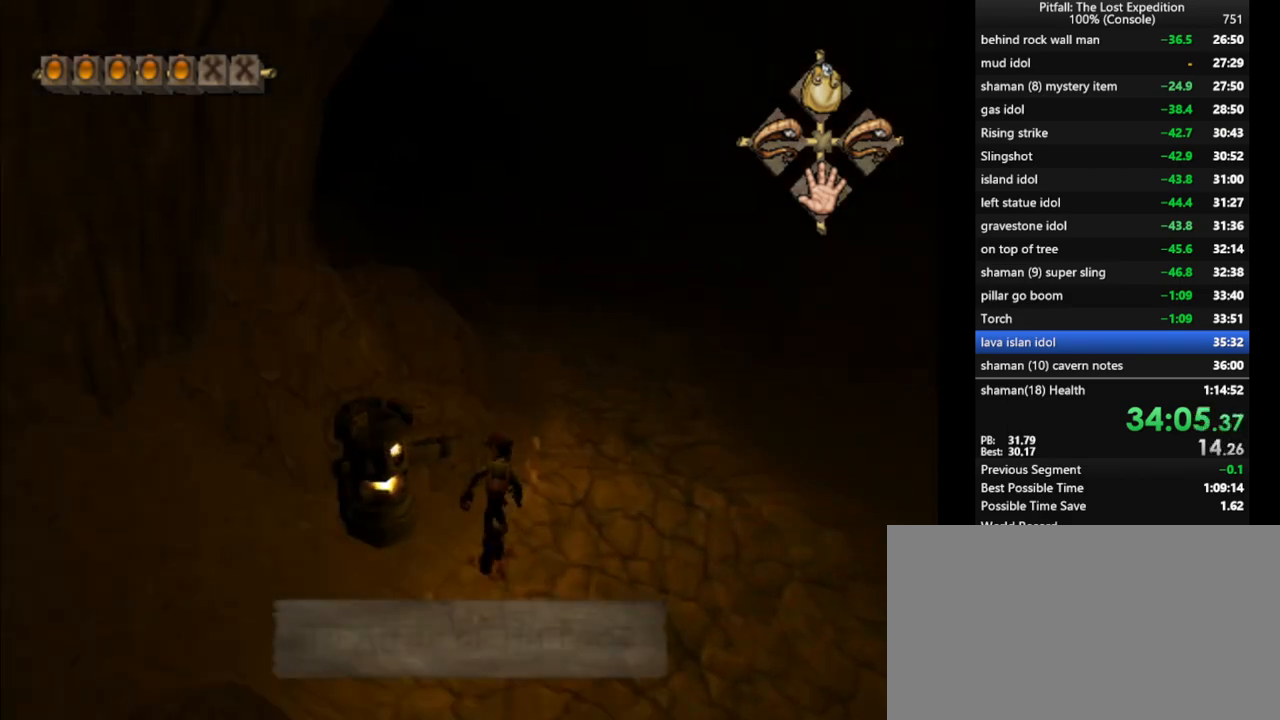
{"buttons": ["A"], "left_stick": "up", "right_stick": "center", "events": [[50, "X", "down"], [83, "X", "up"], [150, "X", "down"], [167, "R1", "down"], [200, "X", "up"], [250, "X", "down"], [300, "R1", "up"], [300, "X", "up"], [350, "X", "down"], [417, "A", "down"], [467, "X", "up"]]}